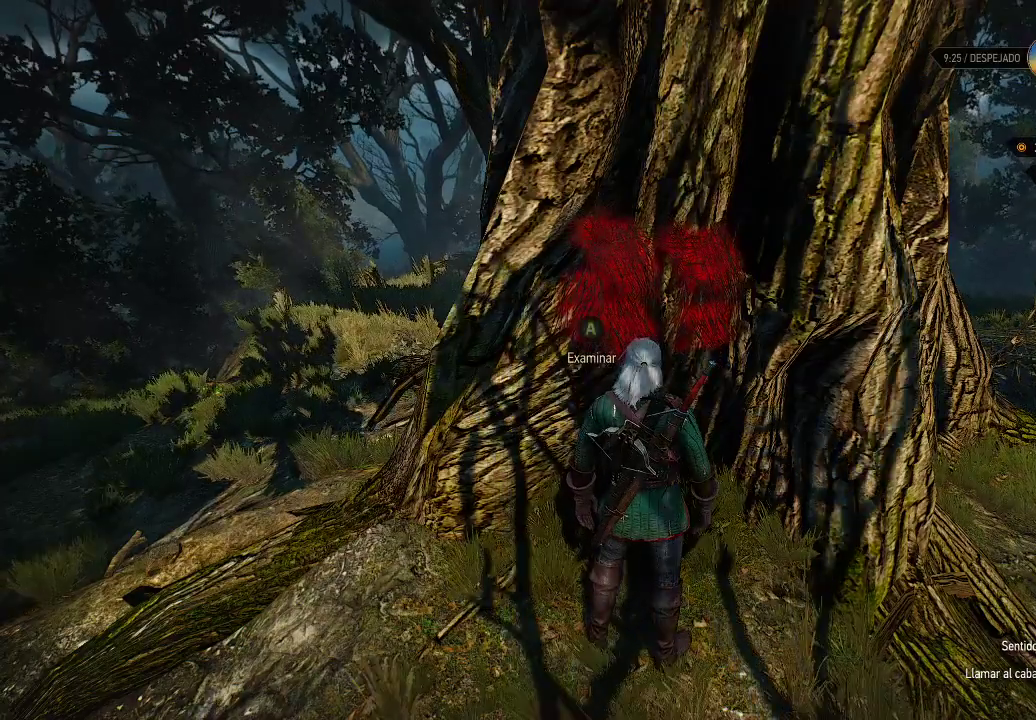
Gameplay with a controller (Xbox layout); each line is a JSON object with the inputs held at the frame after it. "events" lists button and stick changes between this image and that frame as [ms after this image, input, new state], when the widget could be followed in between. Not read: L3 R3.
{"buttons": ["L2"], "left_stick": "center", "right_stick": "left", "events": [[400, "L2", "down"], [500, "right_stick", "left"]]}
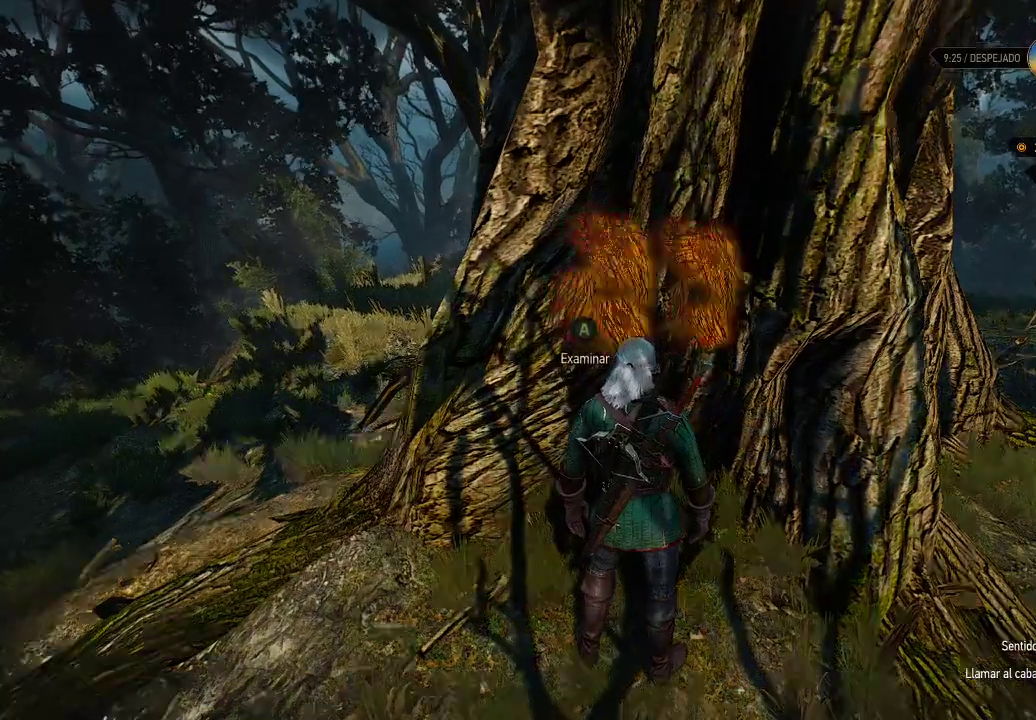
{"buttons": ["L2"], "left_stick": "up-left", "right_stick": "center", "events": [[50, "right_stick", "down-left"], [250, "left_stick", "up-left"], [450, "right_stick", "center"]]}
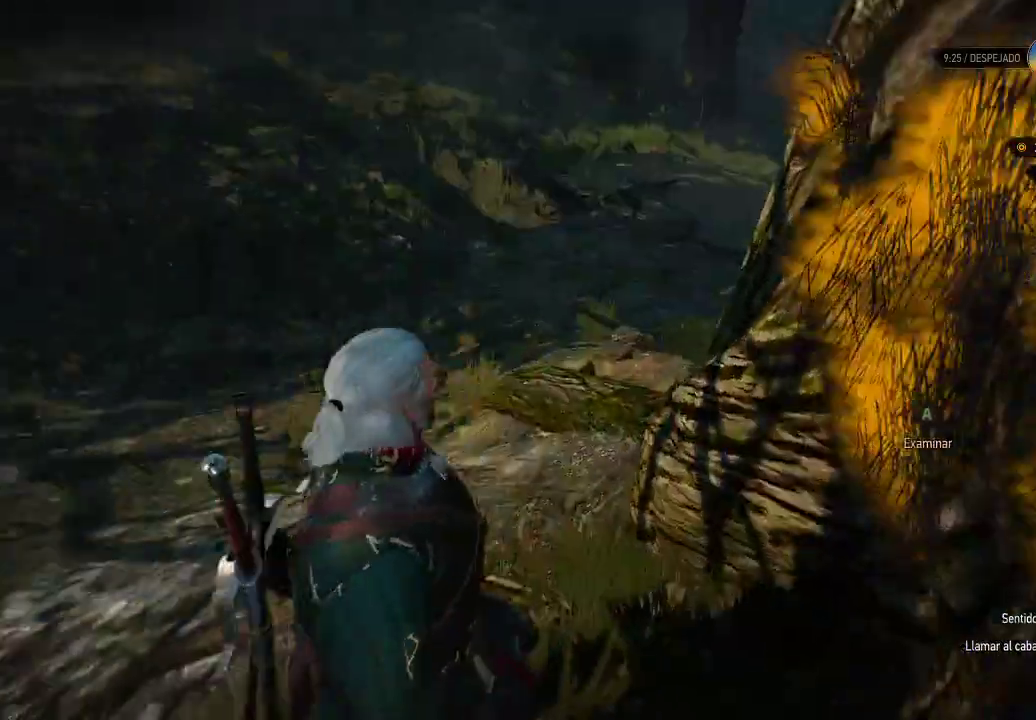
{"buttons": ["L2"], "left_stick": "up-left", "right_stick": "up-right", "events": [[250, "L1", "down"], [300, "L1", "up"], [400, "right_stick", "up"], [450, "right_stick", "up-right"]]}
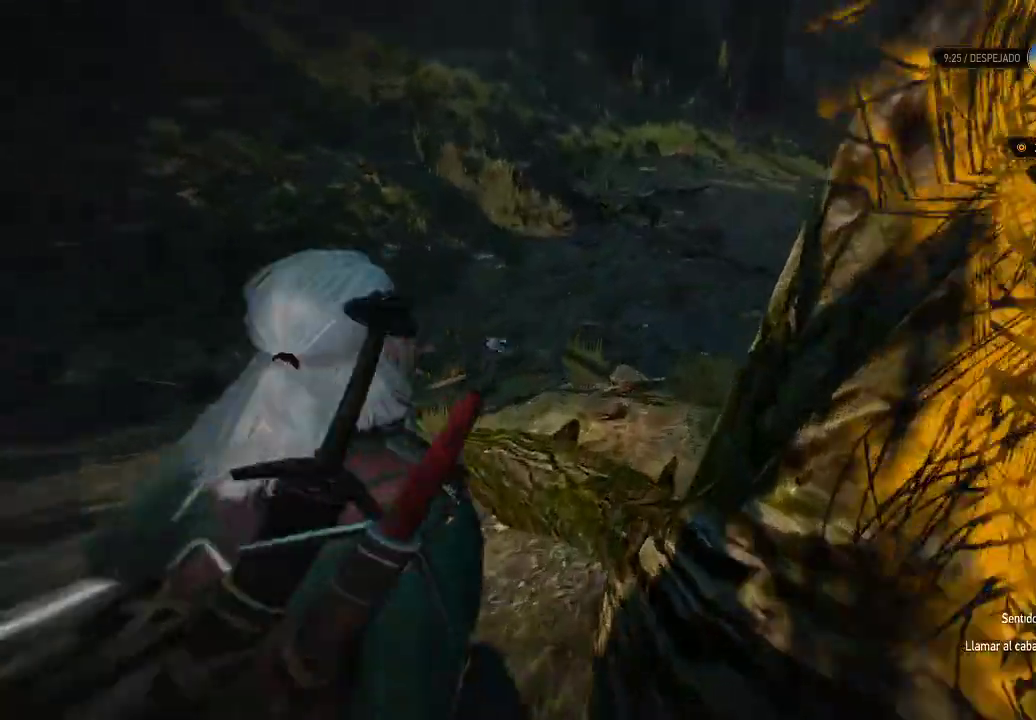
{"buttons": ["L2"], "left_stick": "up-left", "right_stick": "center", "events": [[100, "right_stick", "center"]]}
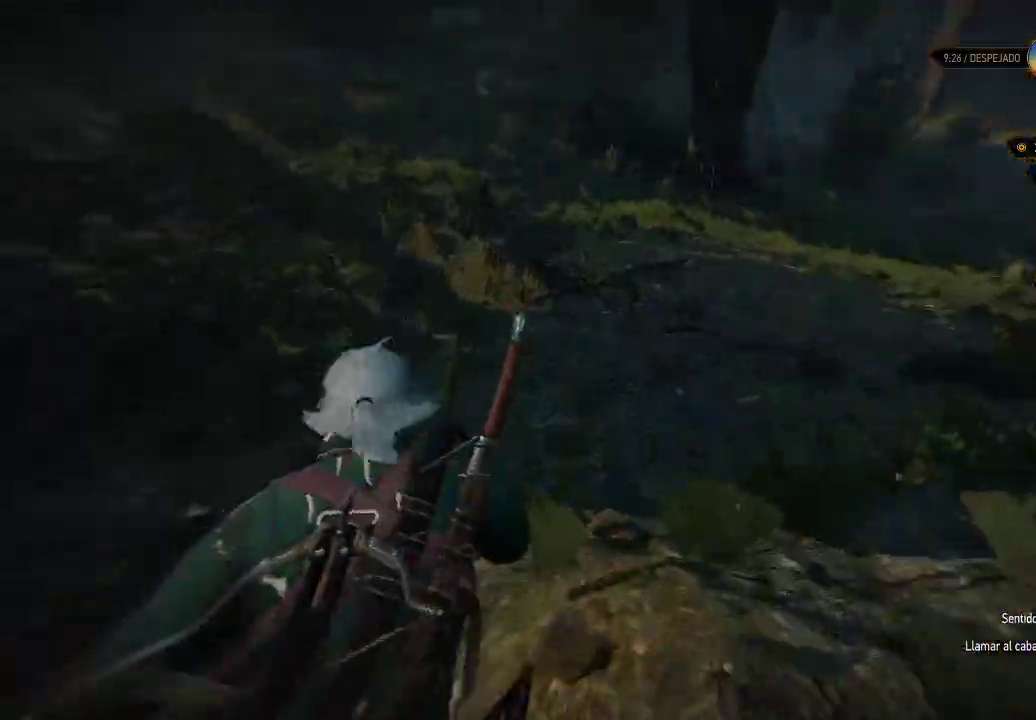
{"buttons": ["L2"], "left_stick": "up-left", "right_stick": "up-left", "events": [[50, "right_stick", "up"], [200, "right_stick", "center"], [450, "right_stick", "up"], [500, "right_stick", "up-left"]]}
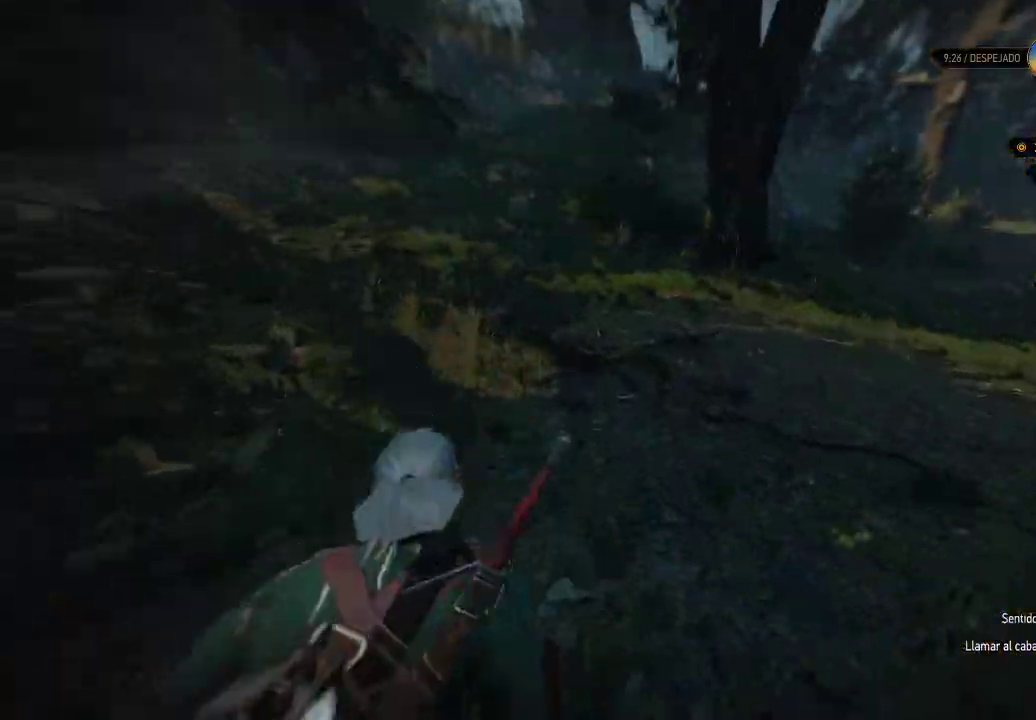
{"buttons": ["L2"], "left_stick": "up-left", "right_stick": "center", "events": [[100, "right_stick", "center"]]}
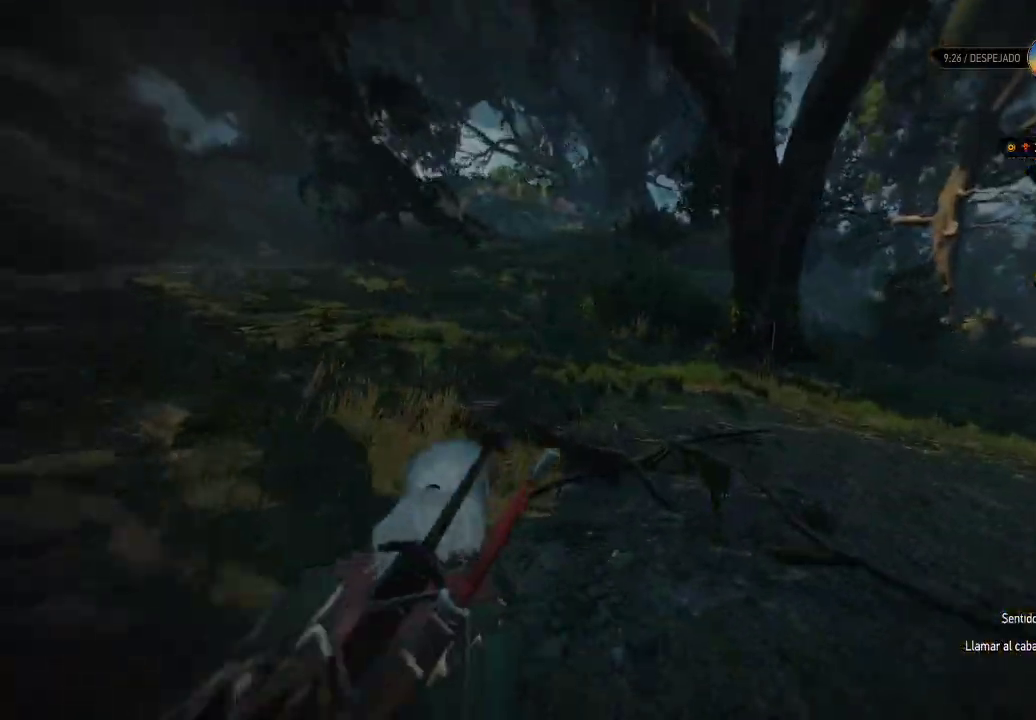
{"buttons": ["L2"], "left_stick": "up-left", "right_stick": "center", "events": []}